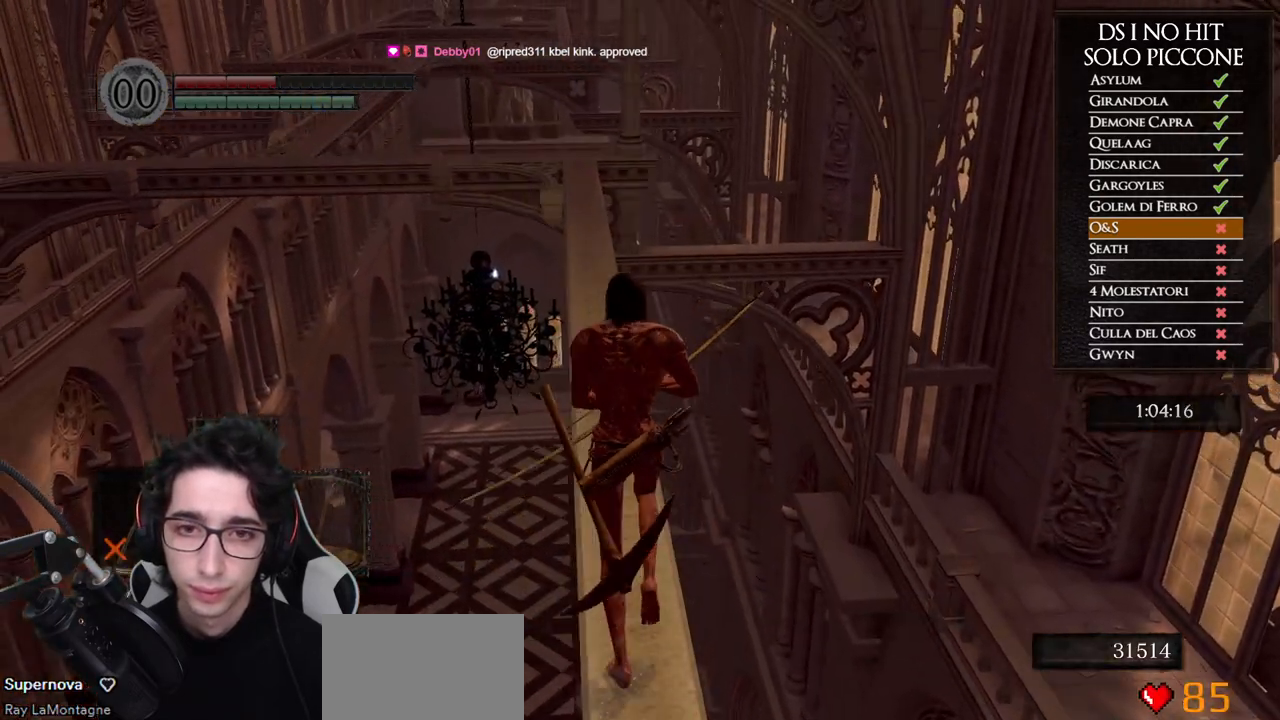
Gameplay with a controller (Xbox layout); each line is a JSON object with the inputs held at the frame after it. "button_events" lists button changes between this image and that frame as [ms after this image, input, new state], when the widget could be followed in between (sticks are given only as held states). This document gives stick clicks only as held states, not as events.
{"buttons": ["B"], "left_stick": "up", "right_stick": "center", "button_events": []}
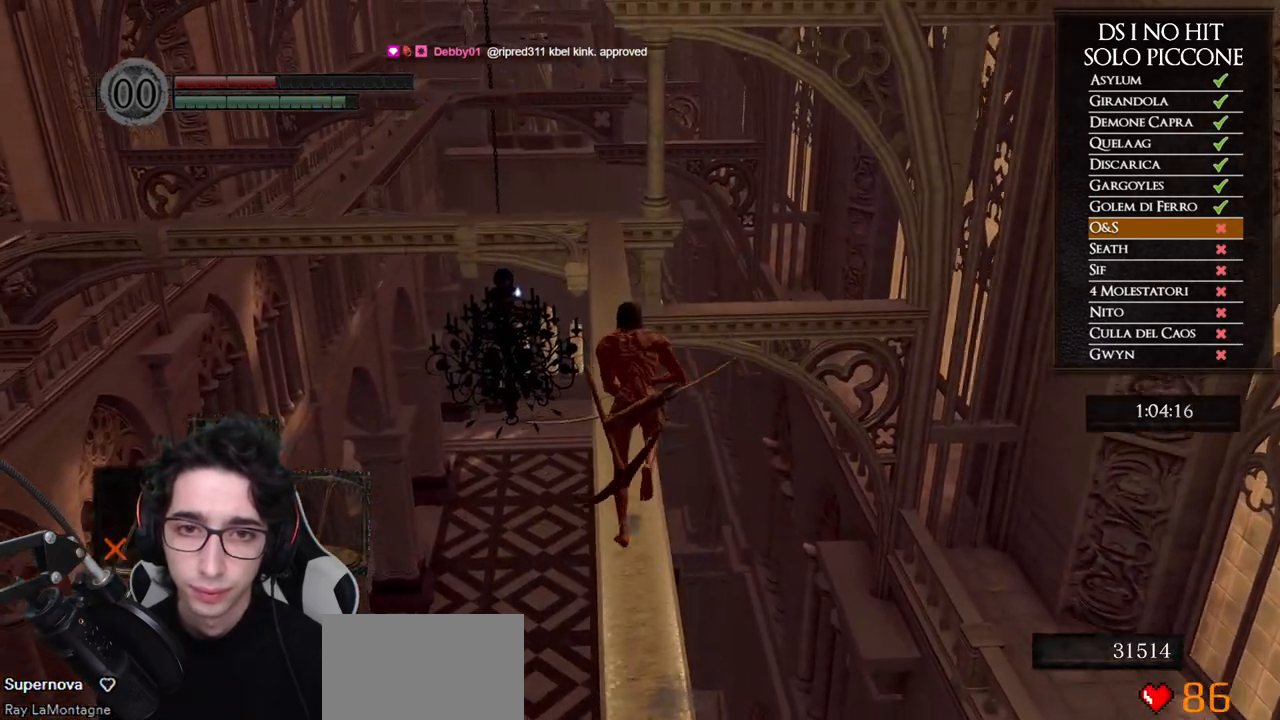
{"buttons": ["B"], "left_stick": "up", "right_stick": "center", "button_events": []}
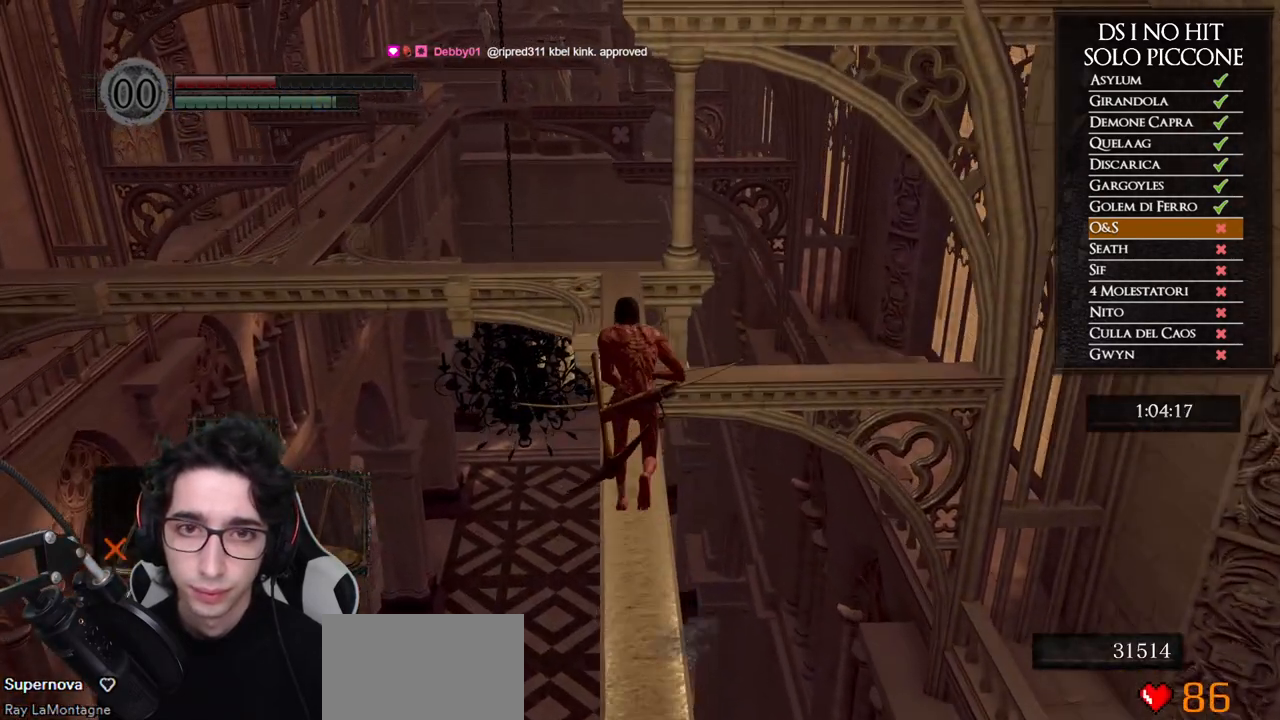
{"buttons": ["B"], "left_stick": "up", "right_stick": "center", "button_events": []}
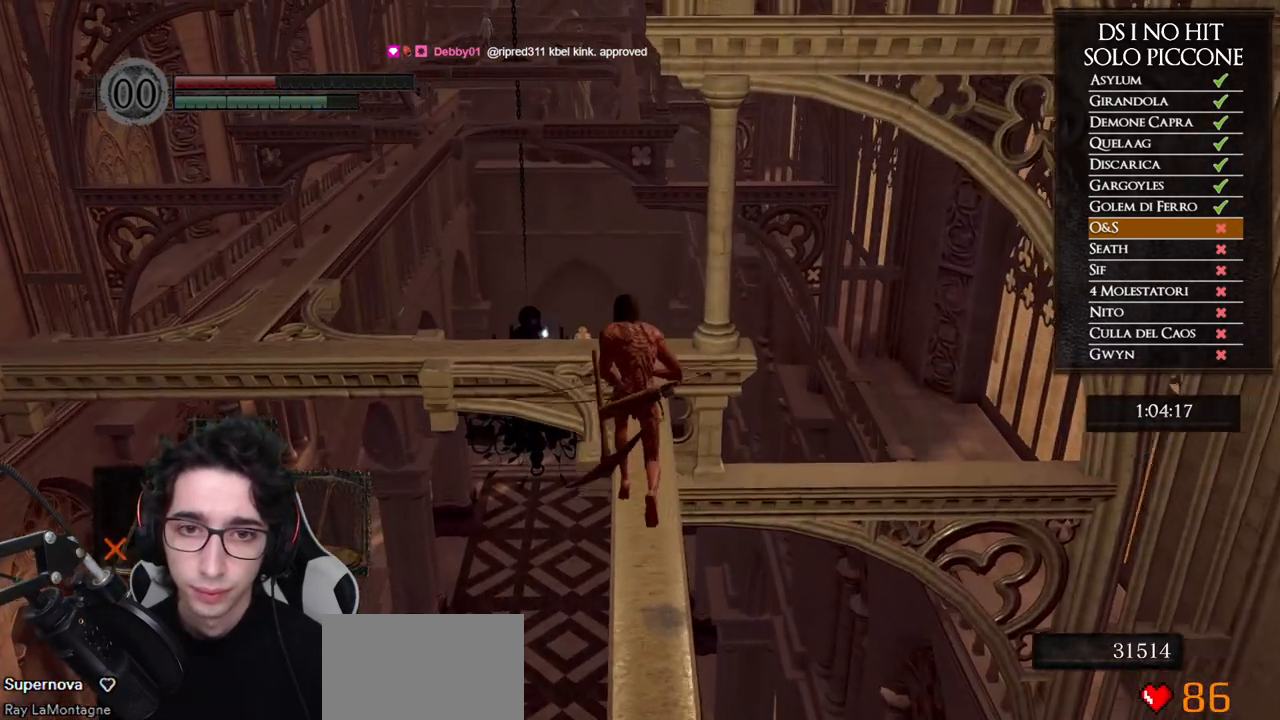
{"buttons": [], "left_stick": "up", "right_stick": "left", "button_events": [[167, "B", "up"]]}
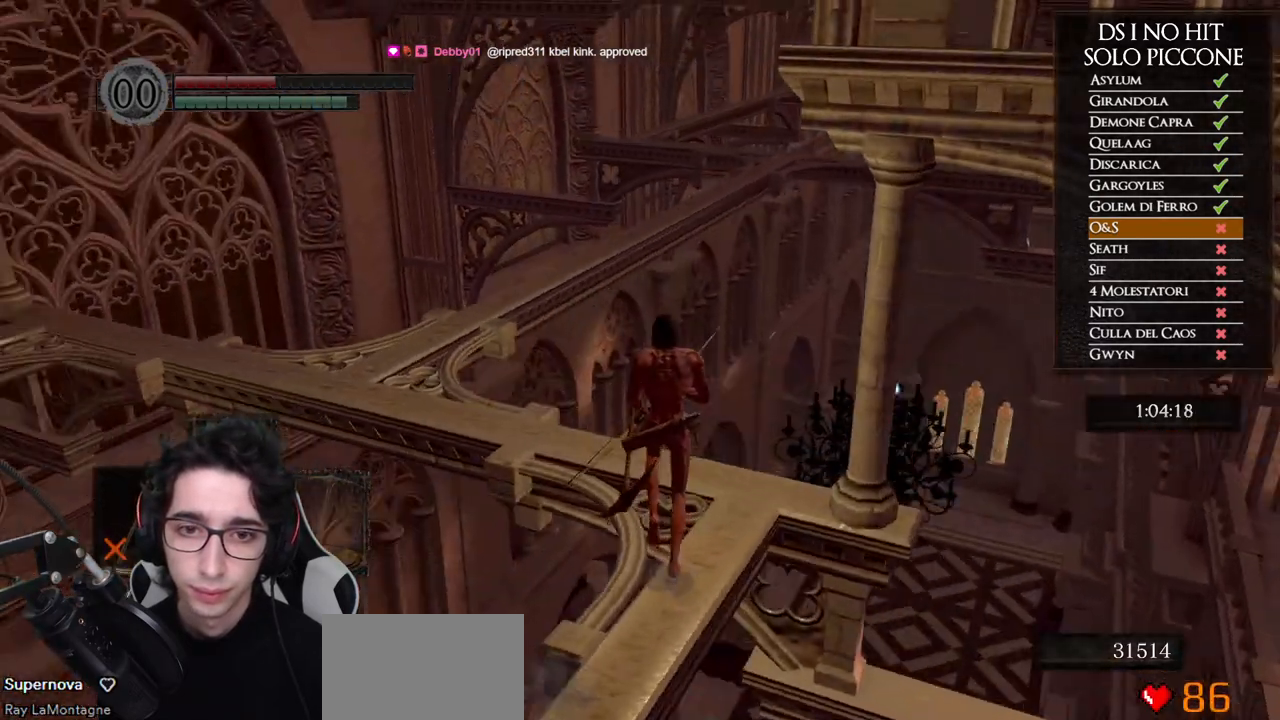
{"buttons": [], "left_stick": "up", "right_stick": "center", "button_events": []}
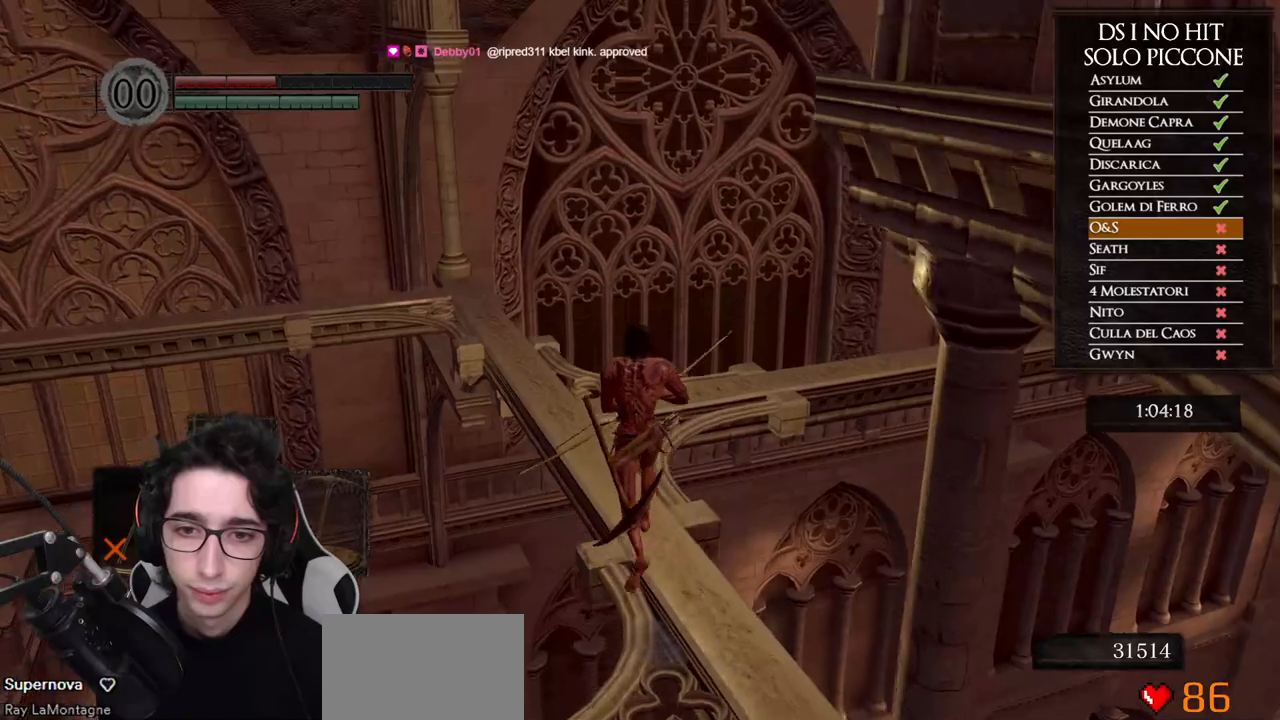
{"buttons": [], "left_stick": "up-left", "right_stick": "right", "button_events": []}
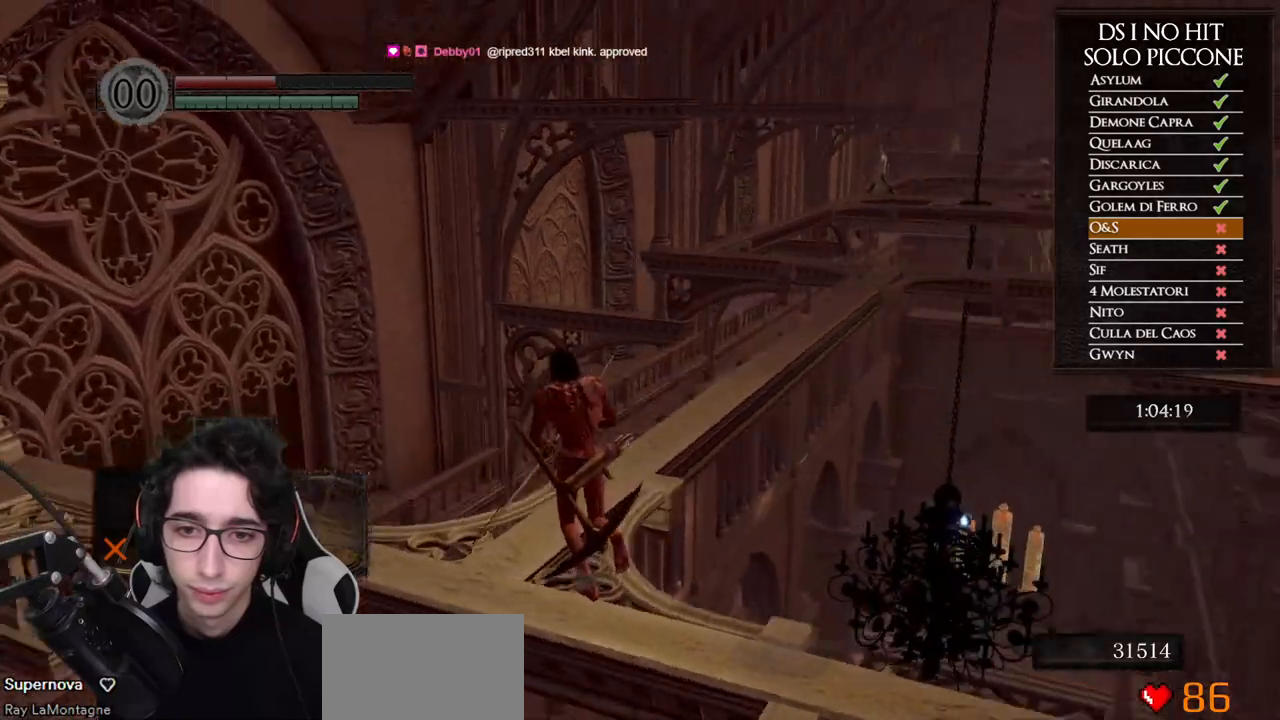
{"buttons": ["B"], "left_stick": "up", "right_stick": "center", "button_events": [[200, "B", "down"]]}
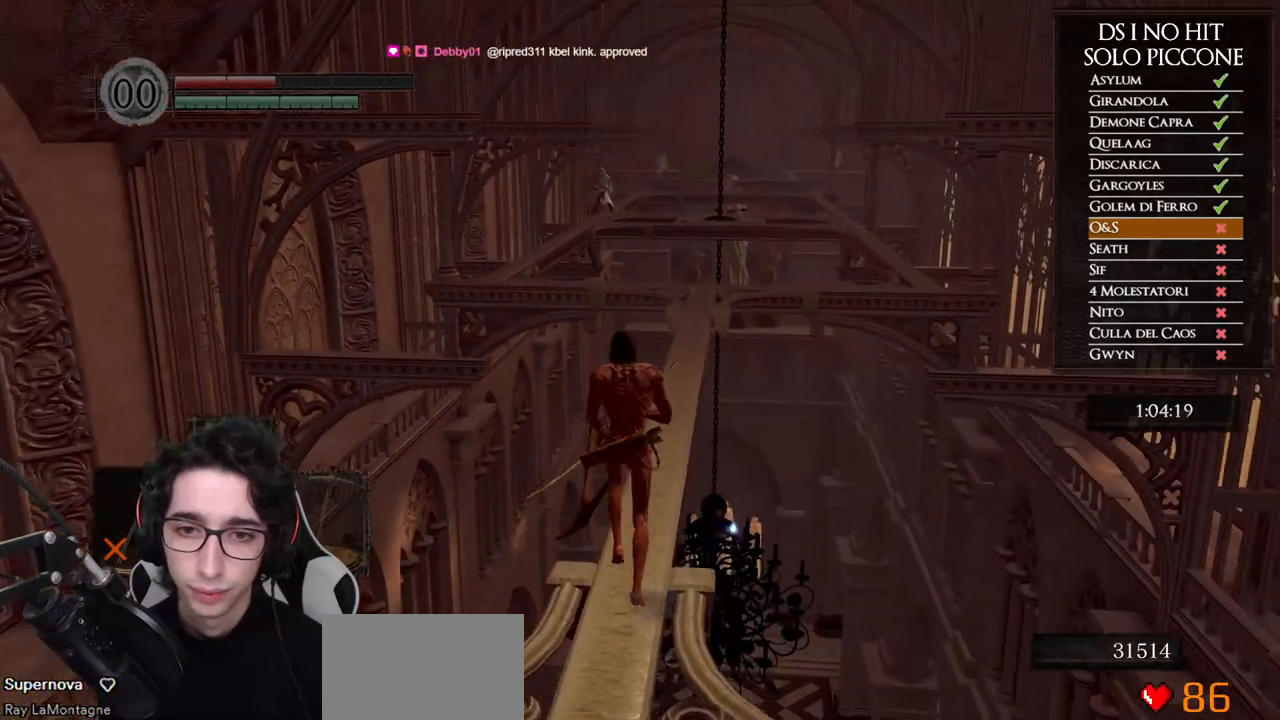
{"buttons": ["B"], "left_stick": "up", "right_stick": "center", "button_events": []}
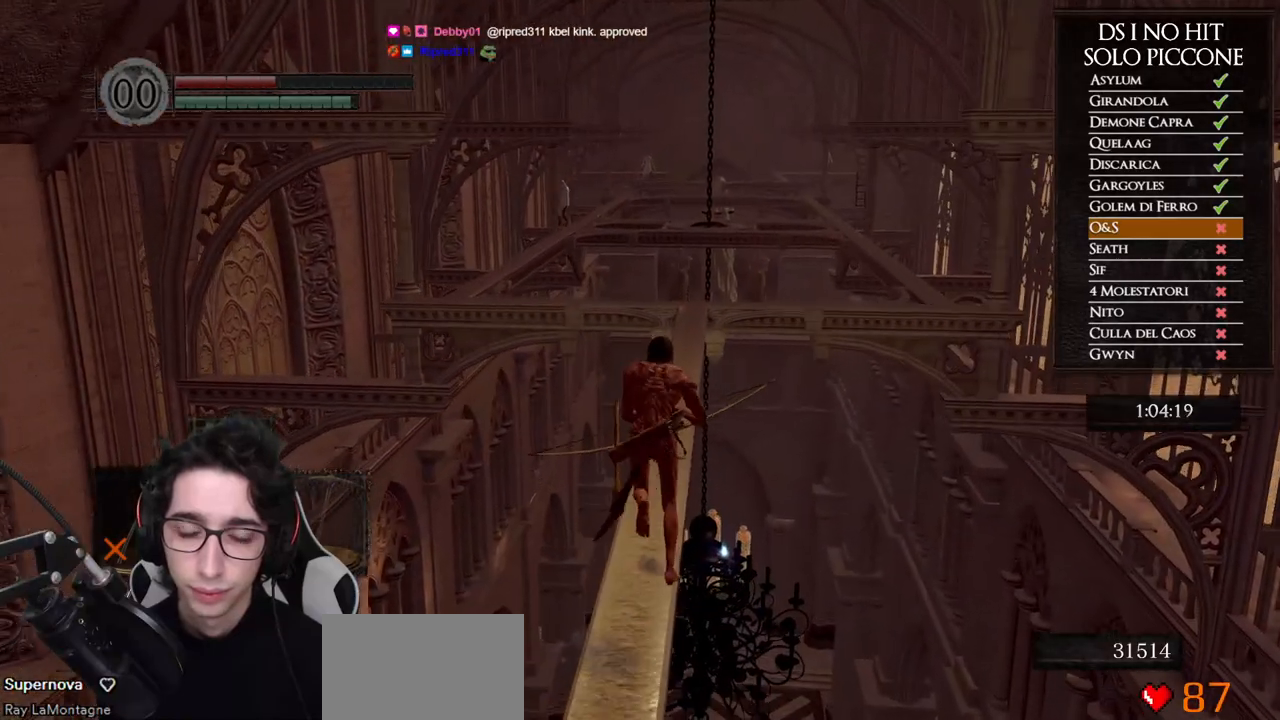
{"buttons": ["B"], "left_stick": "up", "right_stick": "center", "button_events": []}
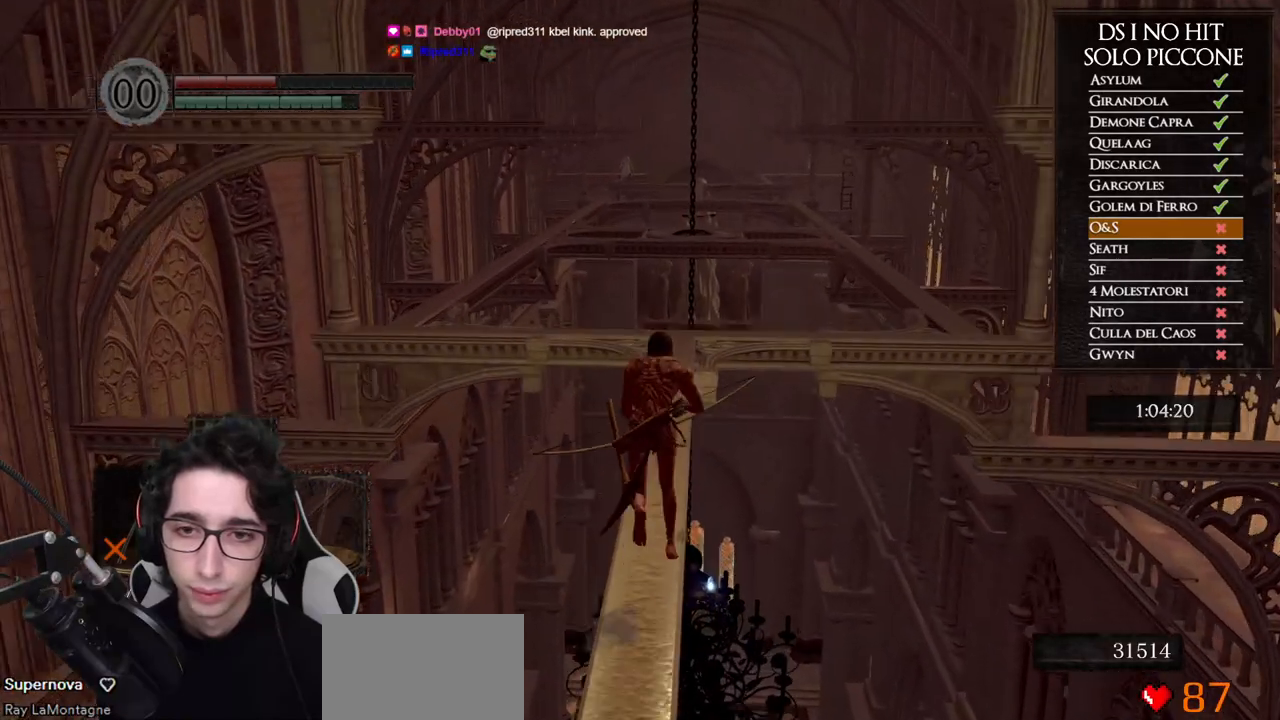
{"buttons": ["B"], "left_stick": "up", "right_stick": "center", "button_events": []}
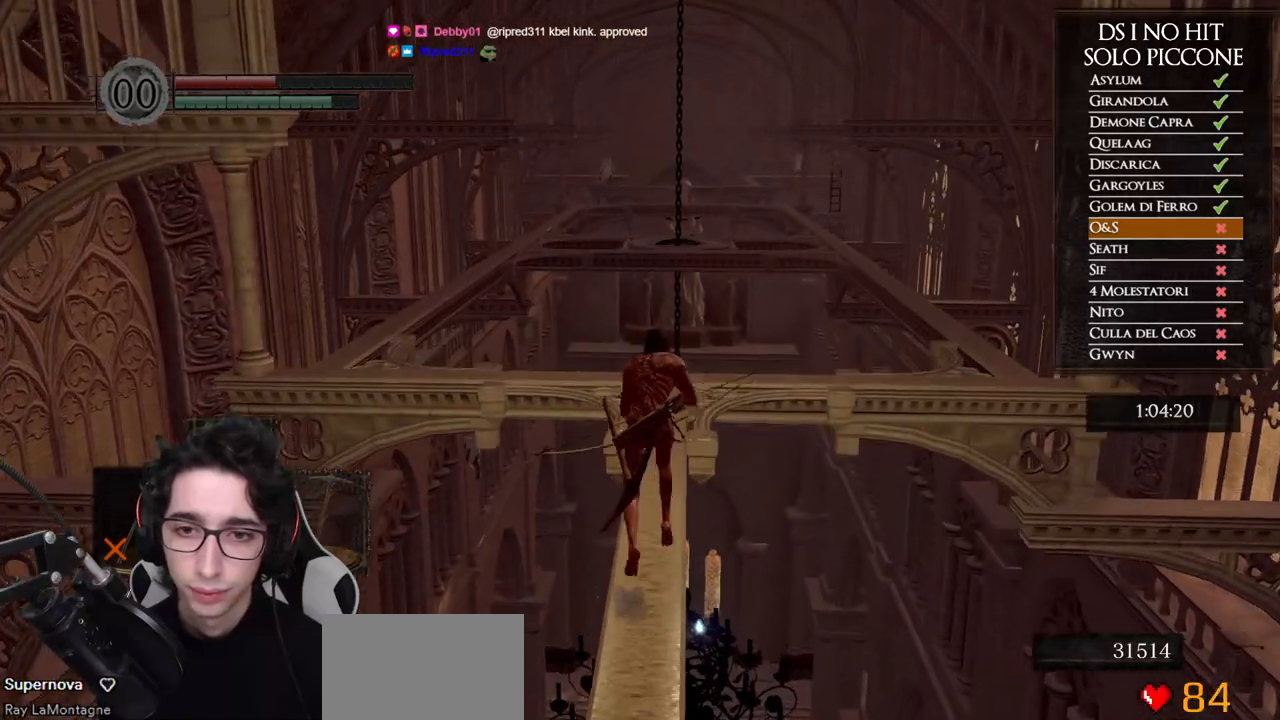
{"buttons": [], "left_stick": "up", "right_stick": "center", "button_events": [[367, "B", "up"]]}
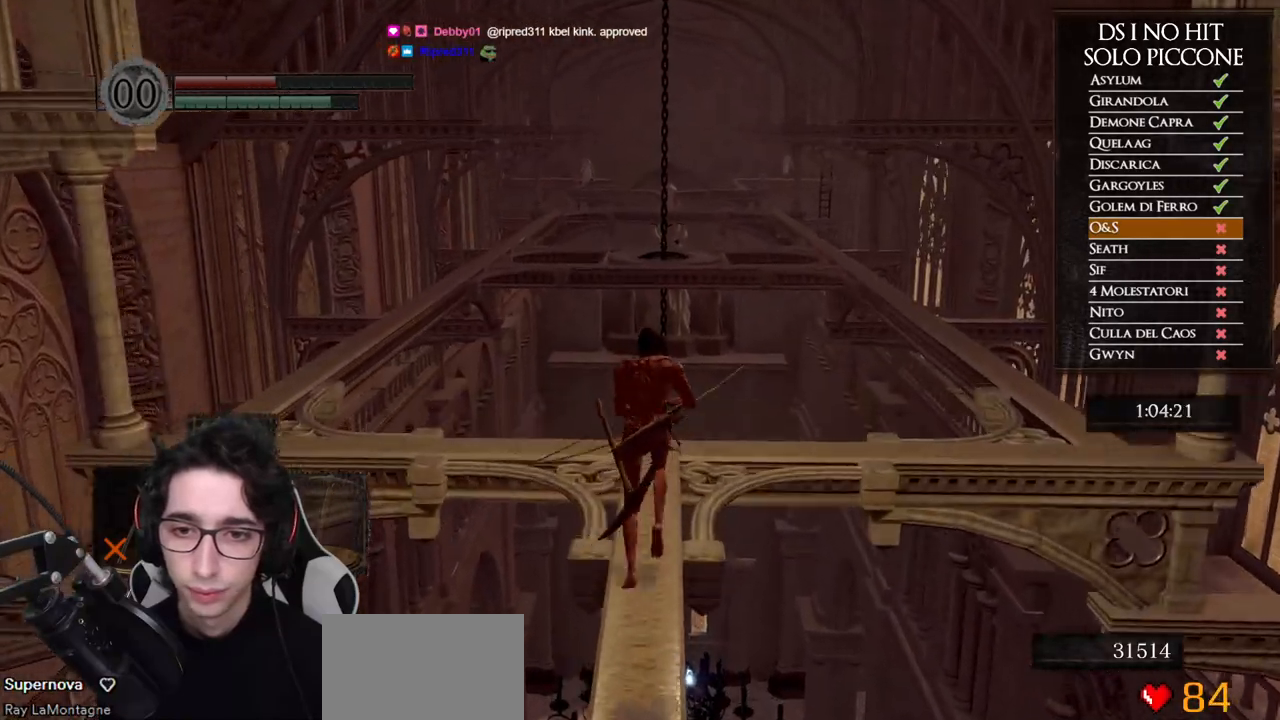
{"buttons": [], "left_stick": "up", "right_stick": "center", "button_events": []}
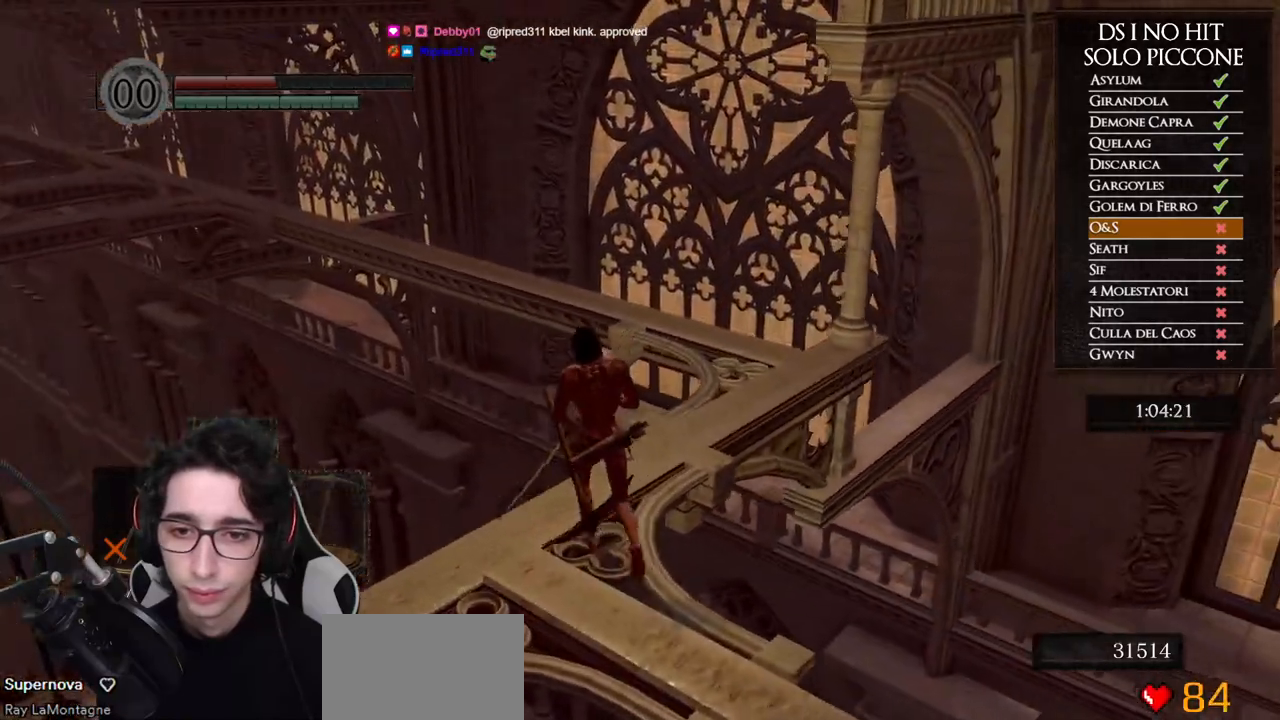
{"buttons": [], "left_stick": "up", "right_stick": "left", "button_events": []}
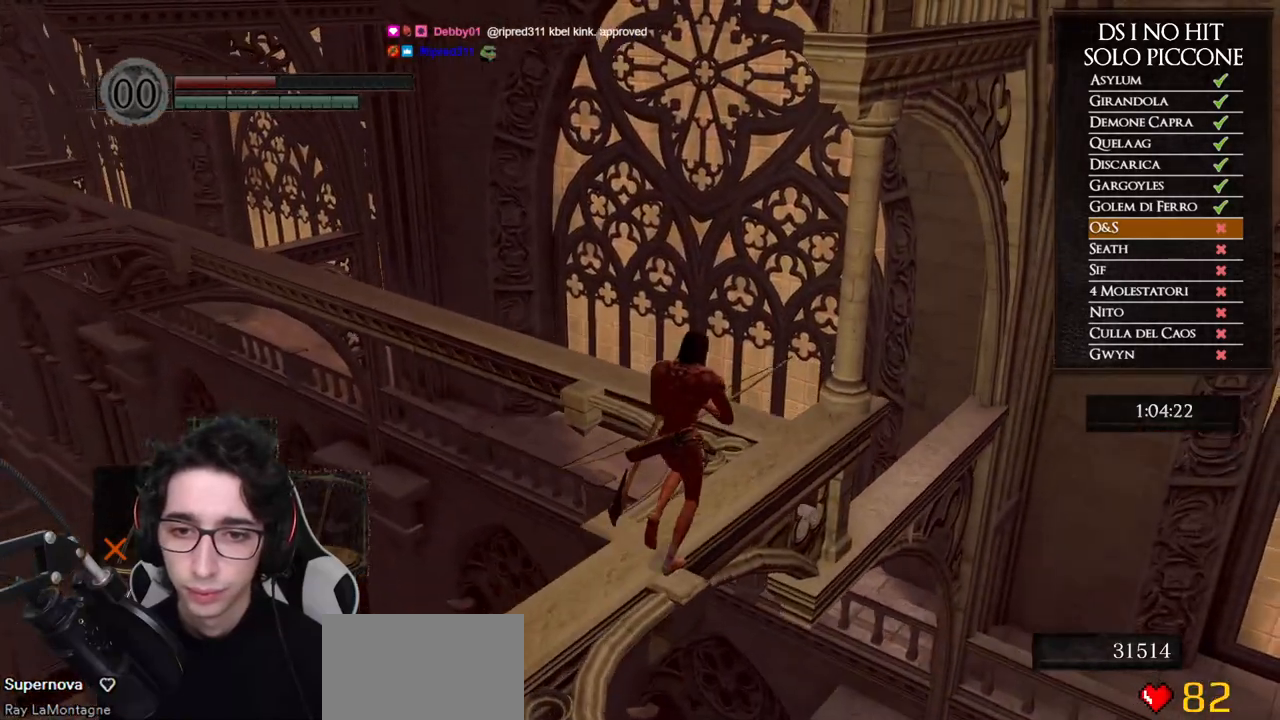
{"buttons": ["B"], "left_stick": "up", "right_stick": "center", "button_events": [[433, "B", "down"]]}
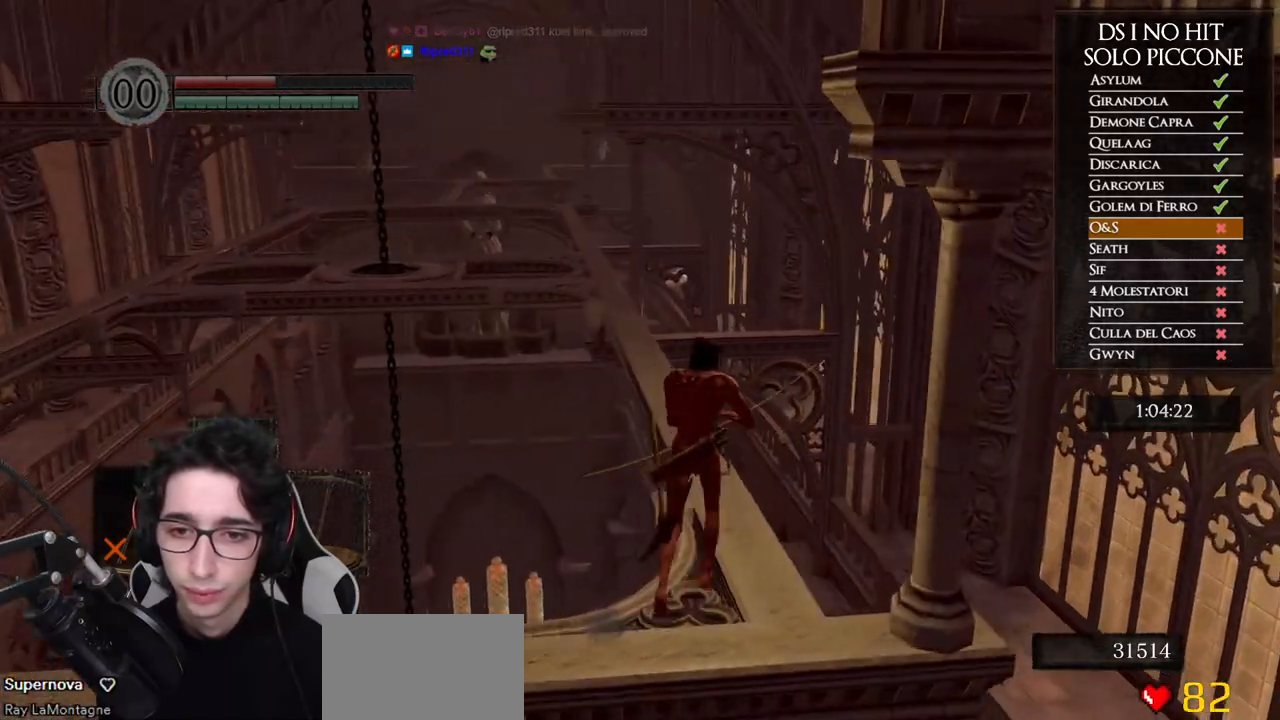
{"buttons": ["B"], "left_stick": "up", "right_stick": "center", "button_events": []}
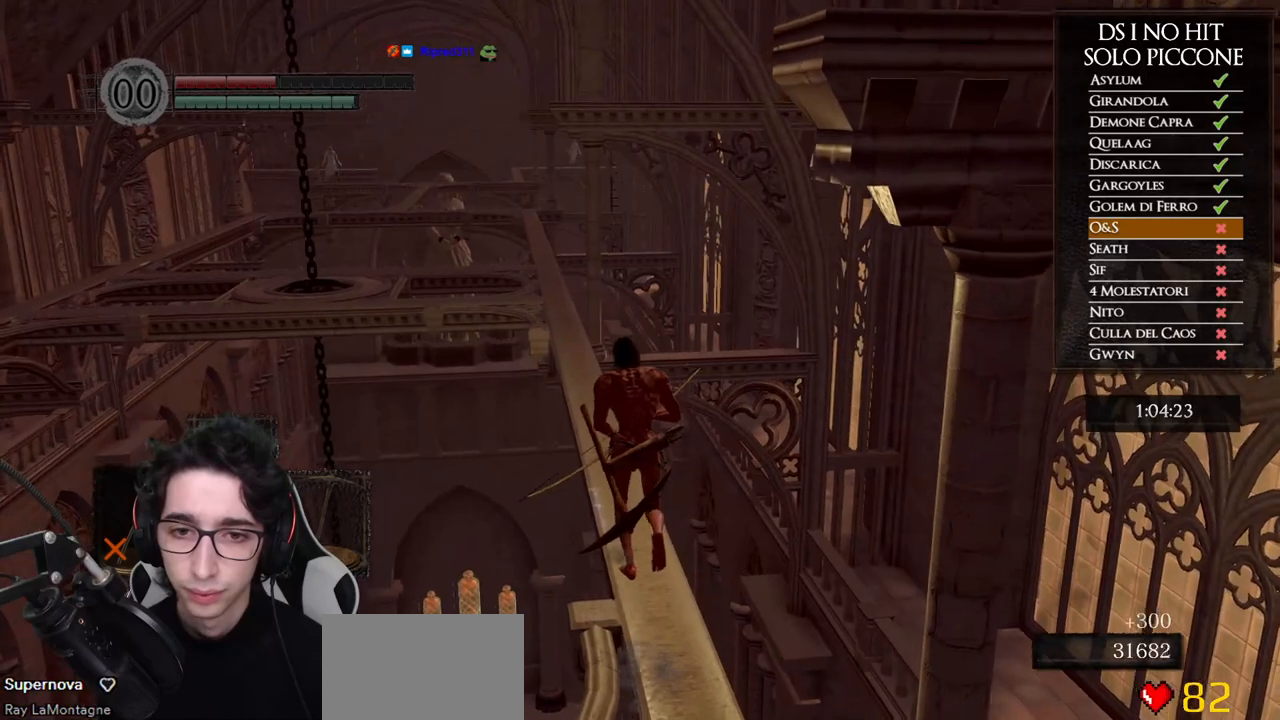
{"buttons": ["B"], "left_stick": "up", "right_stick": "center", "button_events": []}
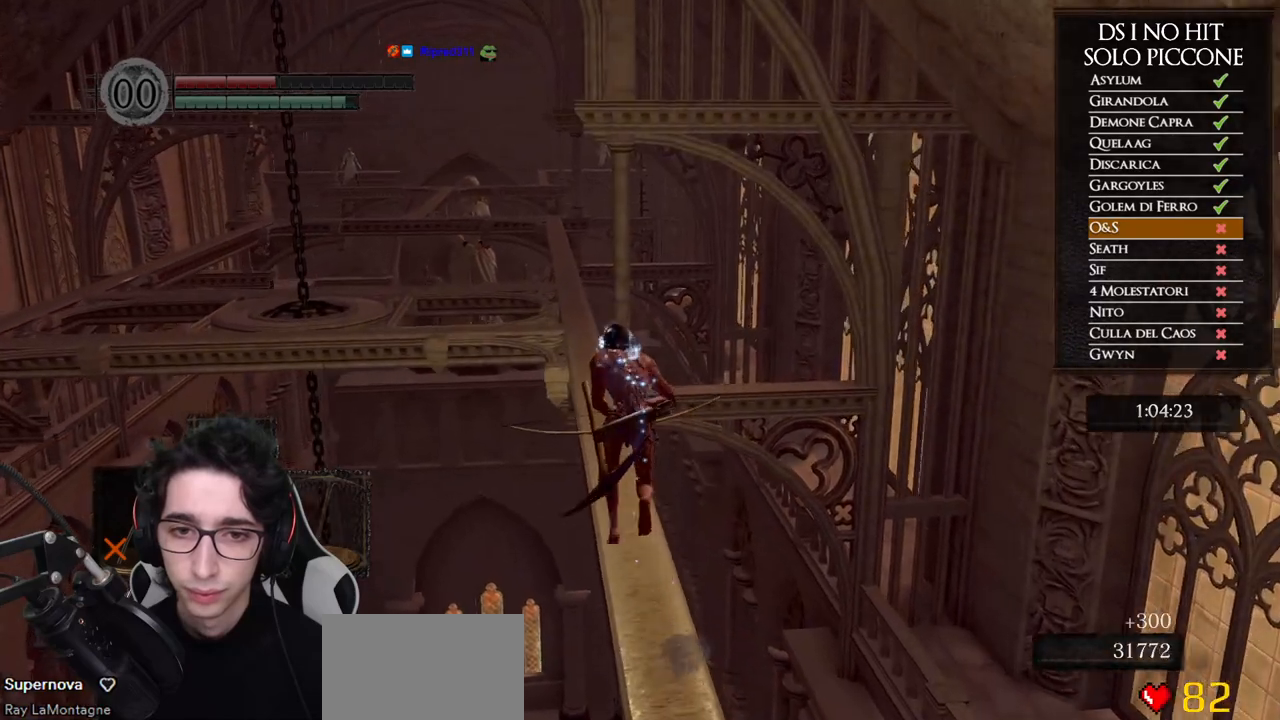
{"buttons": ["B"], "left_stick": "up", "right_stick": "center", "button_events": []}
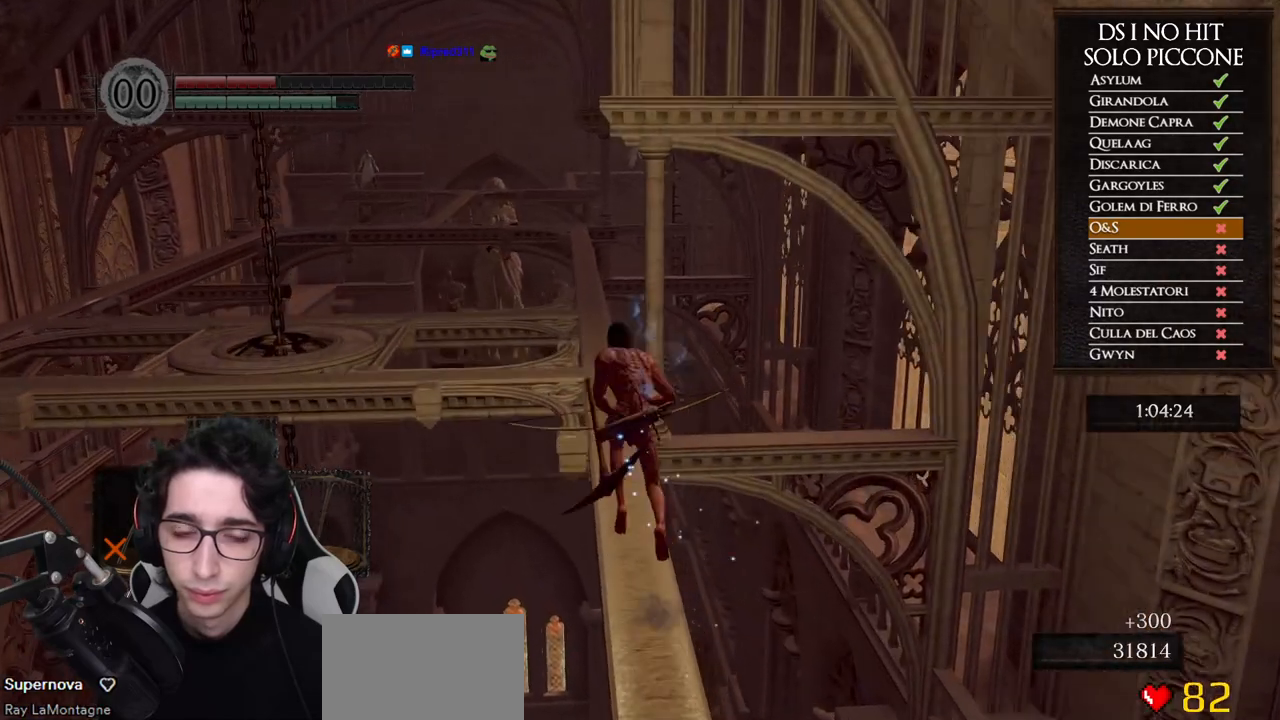
{"buttons": ["B"], "left_stick": "up", "right_stick": "center", "button_events": []}
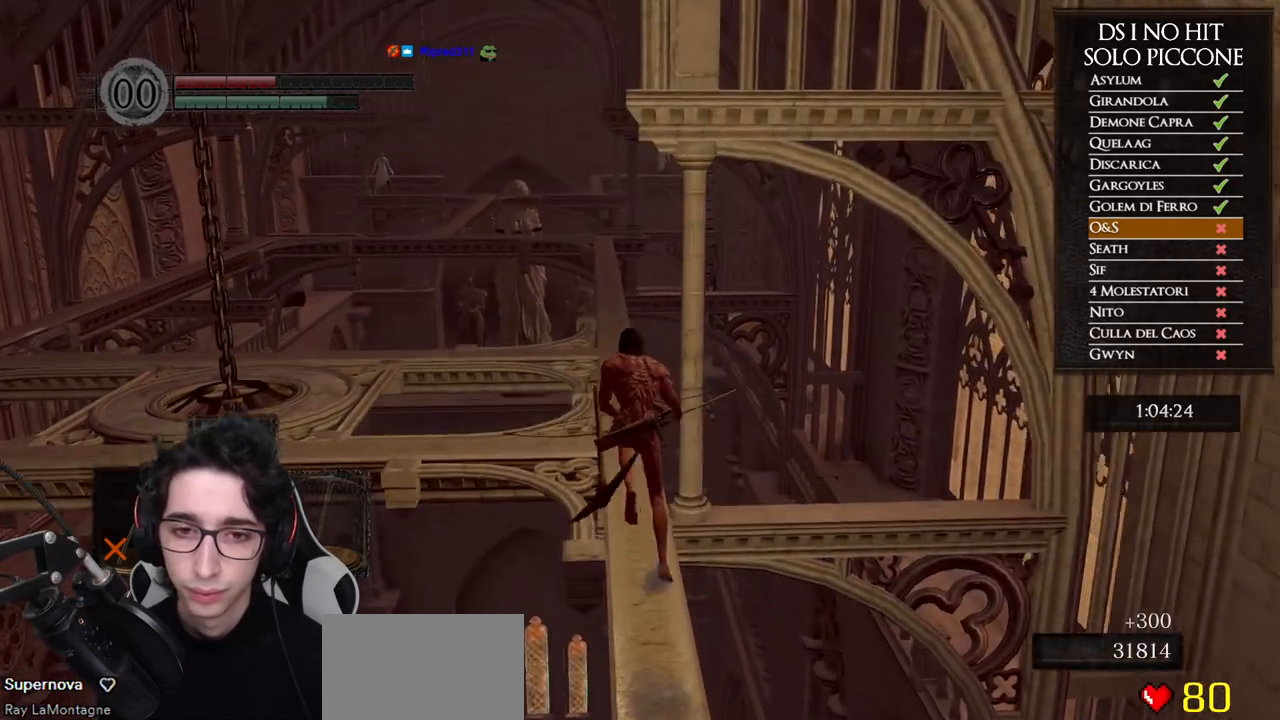
{"buttons": ["L1", "R1"], "left_stick": "center", "right_stick": "up-left", "button_events": [[150, "B", "up"], [417, "L1", "down"], [450, "R1", "down"]]}
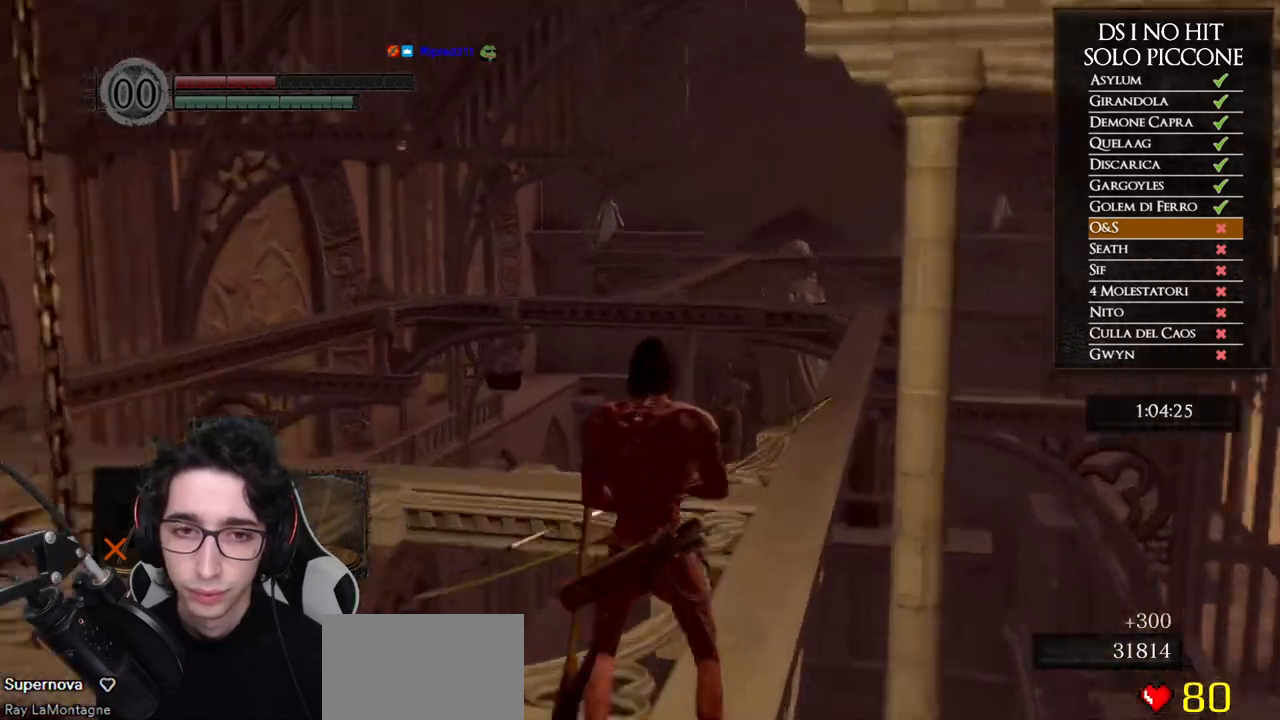
{"buttons": ["R1"], "left_stick": "center", "right_stick": "up-right", "button_events": [[33, "L1", "up"], [367, "DPAD_UP", "down"], [500, "DPAD_UP", "up"]]}
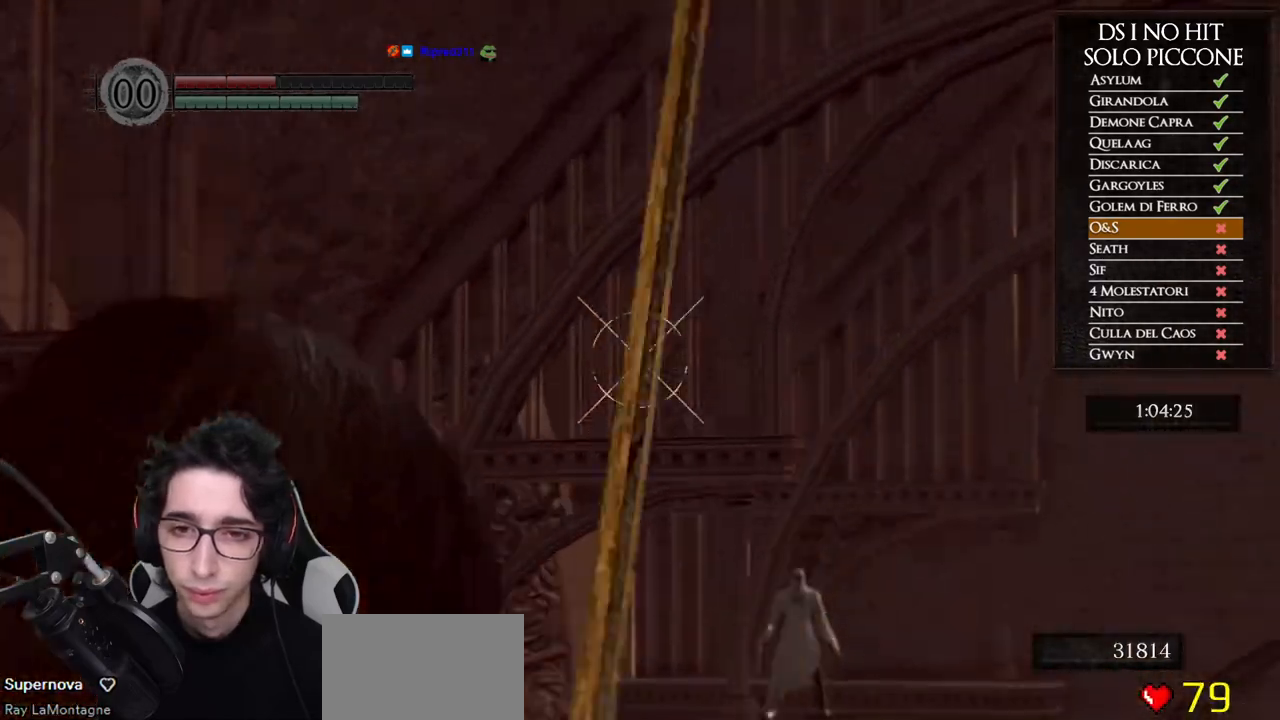
{"buttons": [], "left_stick": "center", "right_stick": "center", "button_events": [[467, "R1", "up"]]}
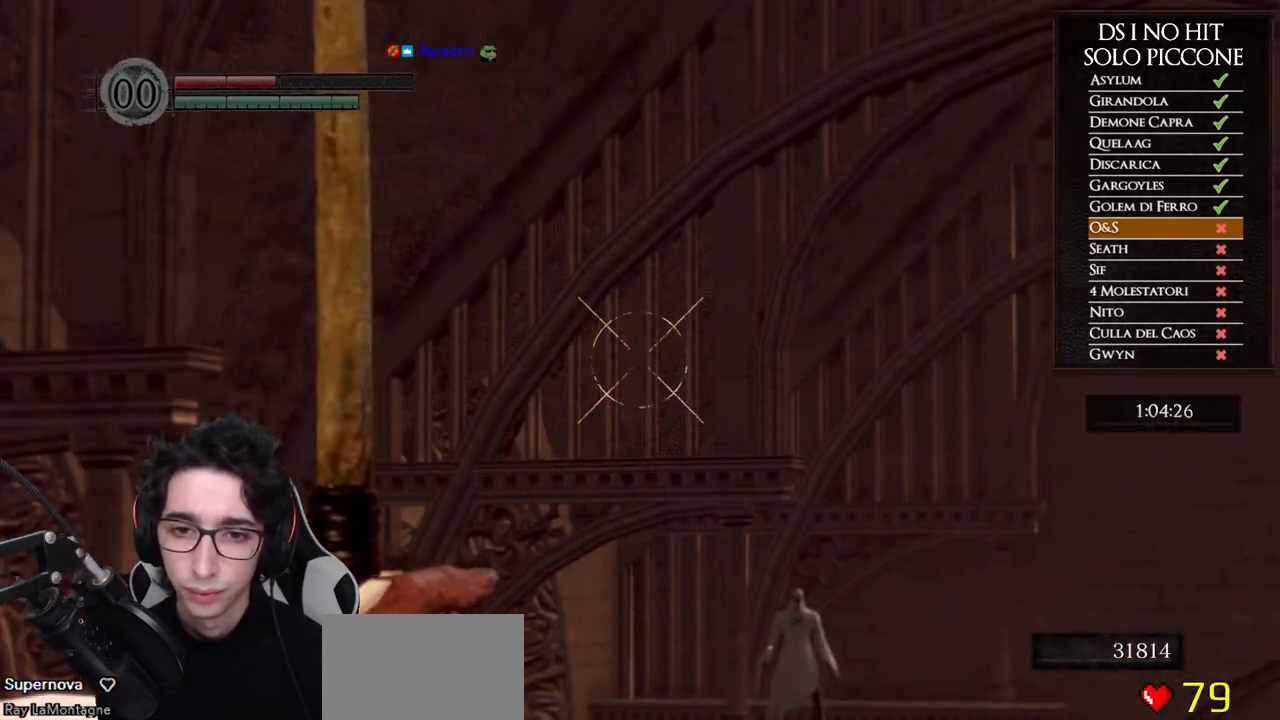
{"buttons": [], "left_stick": "center", "right_stick": "down-left", "button_events": [[267, "L1", "down"], [400, "L1", "up"]]}
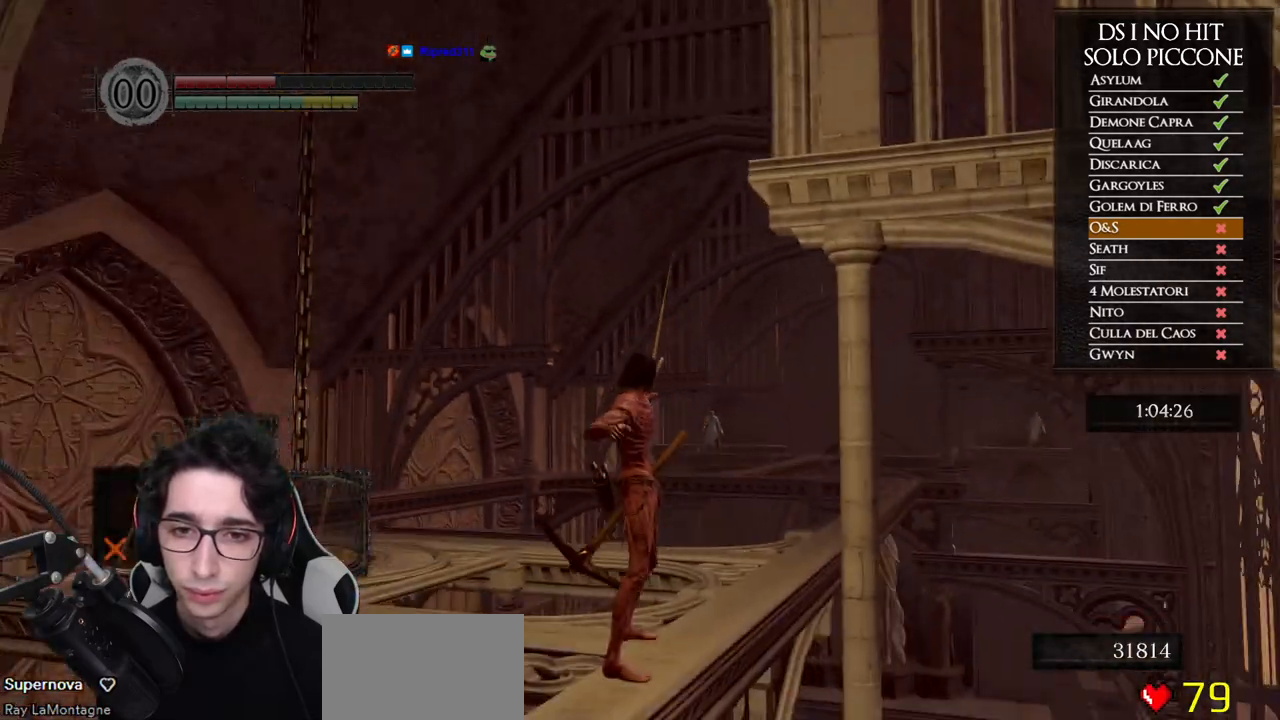
{"buttons": [], "left_stick": "up", "right_stick": "center", "button_events": []}
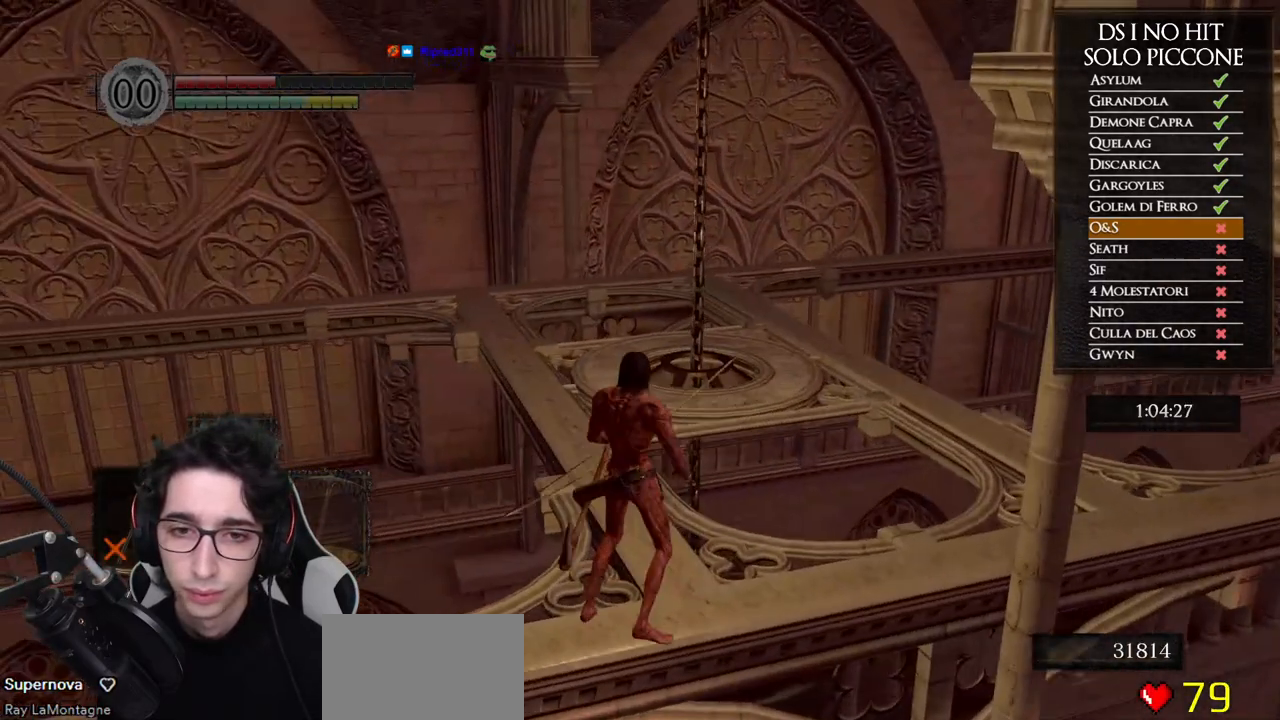
{"buttons": ["B"], "left_stick": "up", "right_stick": "center", "button_events": [[17, "B", "down"]]}
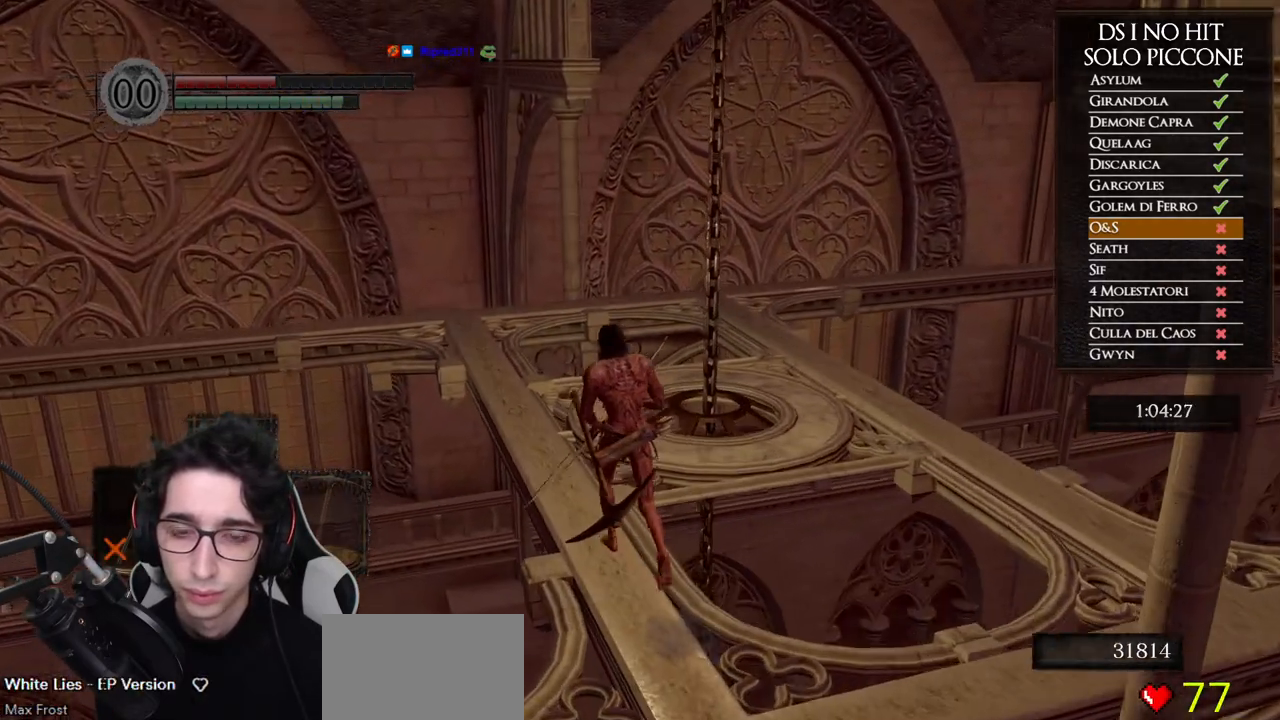
{"buttons": ["B"], "left_stick": "up-left", "right_stick": "center", "button_events": []}
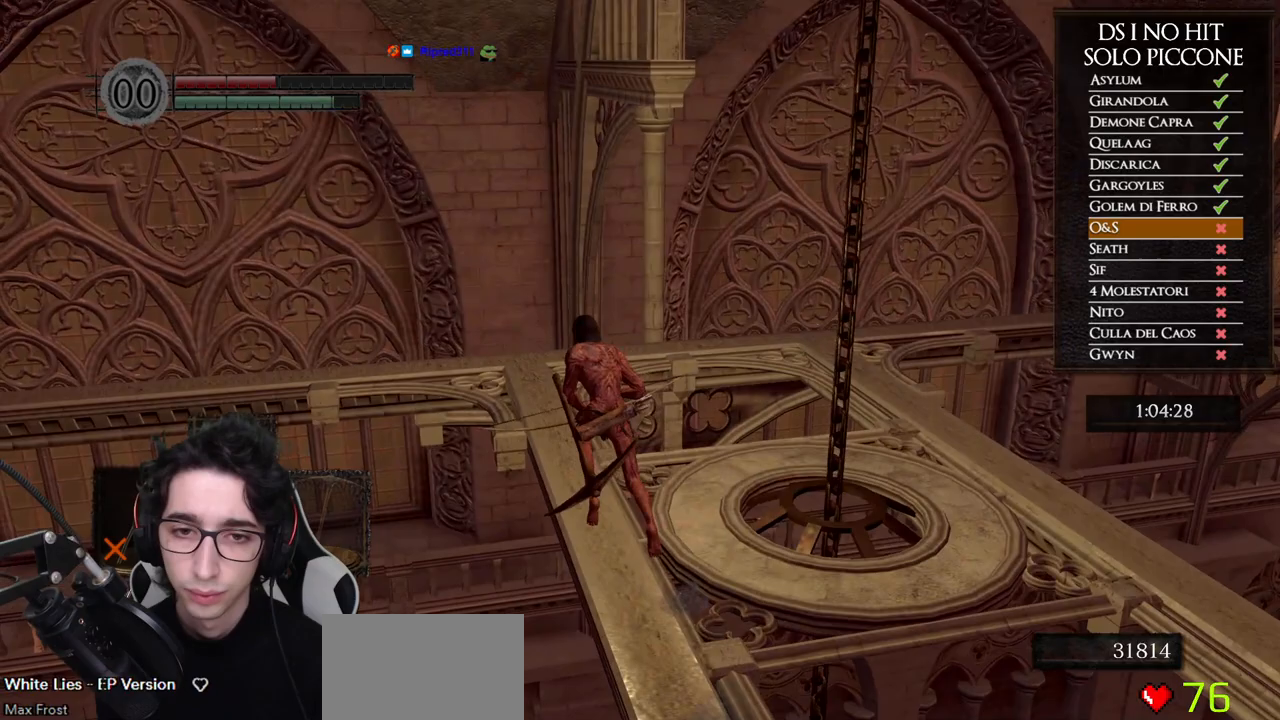
{"buttons": [], "left_stick": "up", "right_stick": "right", "button_events": [[267, "B", "up"]]}
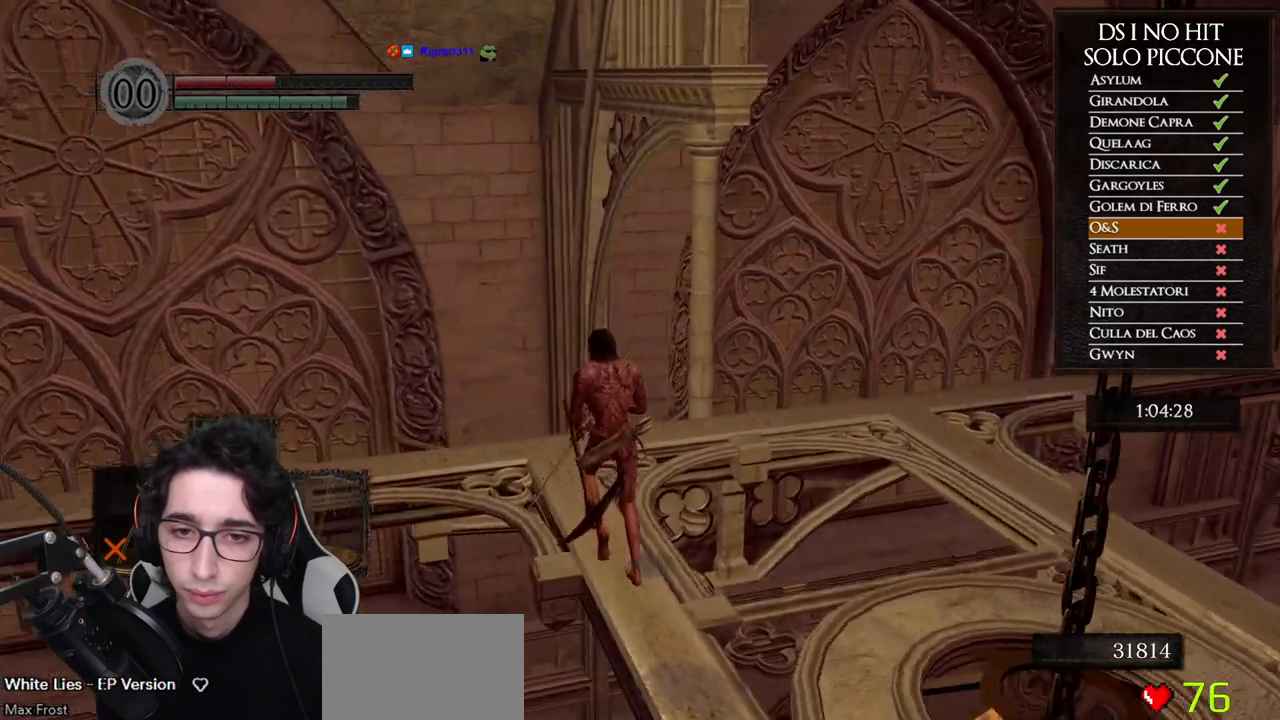
{"buttons": [], "left_stick": "up-left", "right_stick": "center", "button_events": []}
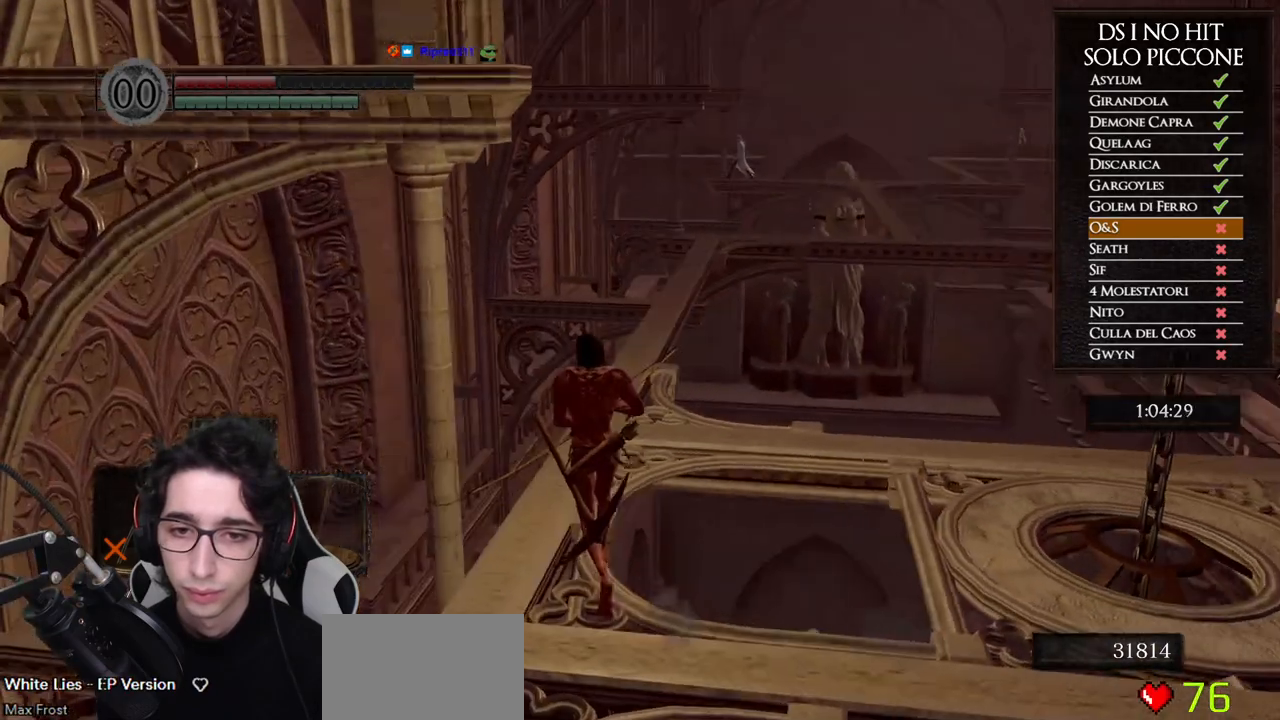
{"buttons": ["B"], "left_stick": "up", "right_stick": "center", "button_events": [[133, "B", "down"]]}
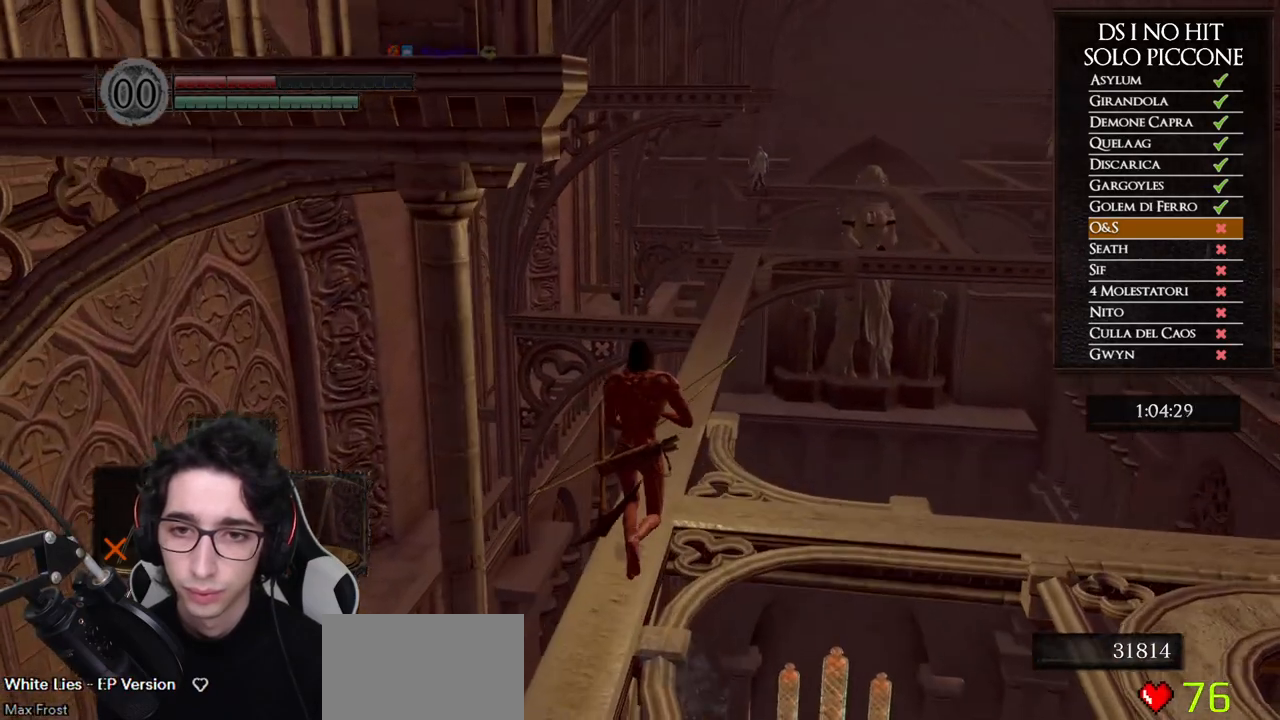
{"buttons": ["B"], "left_stick": "up", "right_stick": "center", "button_events": []}